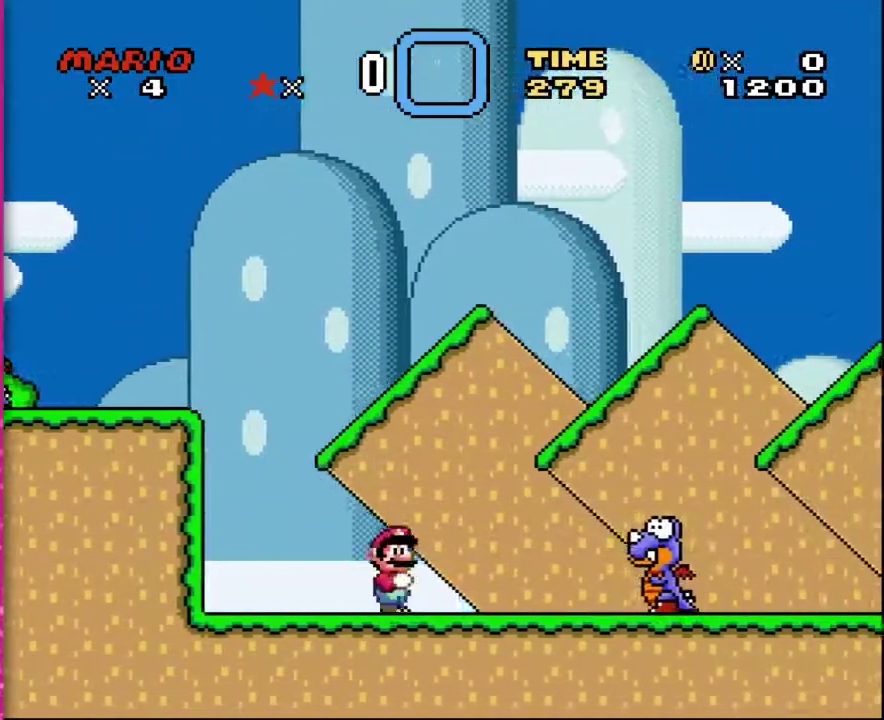
Gameplay with a controller (Nintendo layout); each line is a JSON object with the inputs held at the frame after it. "events" lists button and stick changes between this image and that frame as [ms after this image, input, new state], when the widget could be followed in between. Not read: L3 R3.
{"buttons": ["Y", "DPAD_UP", "DPAD_RIGHT"], "events": [[133, "B", "down"], [367, "B", "up"]]}
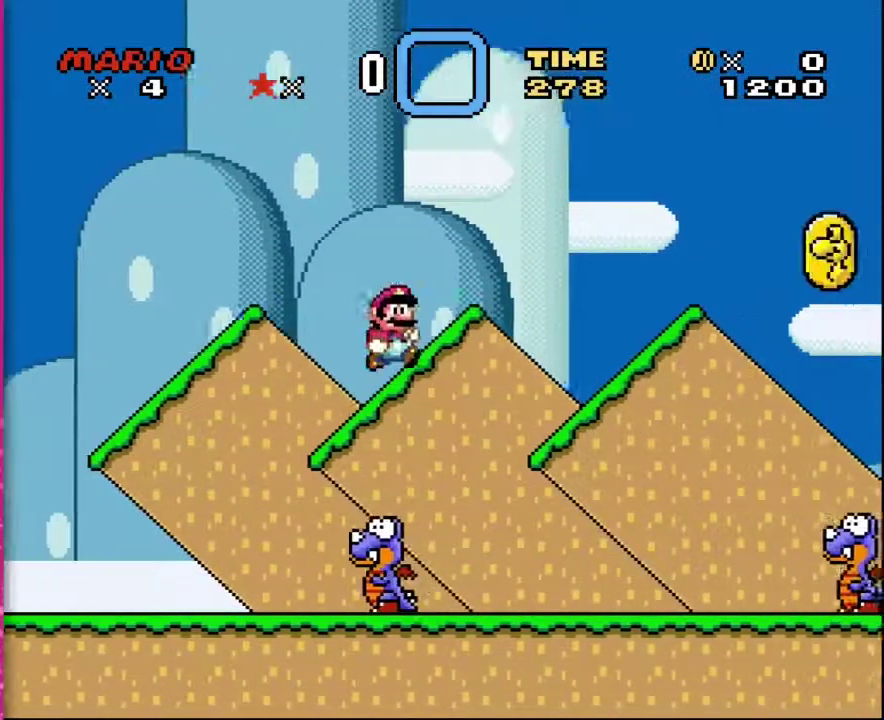
{"buttons": ["Y", "DPAD_UP", "DPAD_RIGHT"], "events": []}
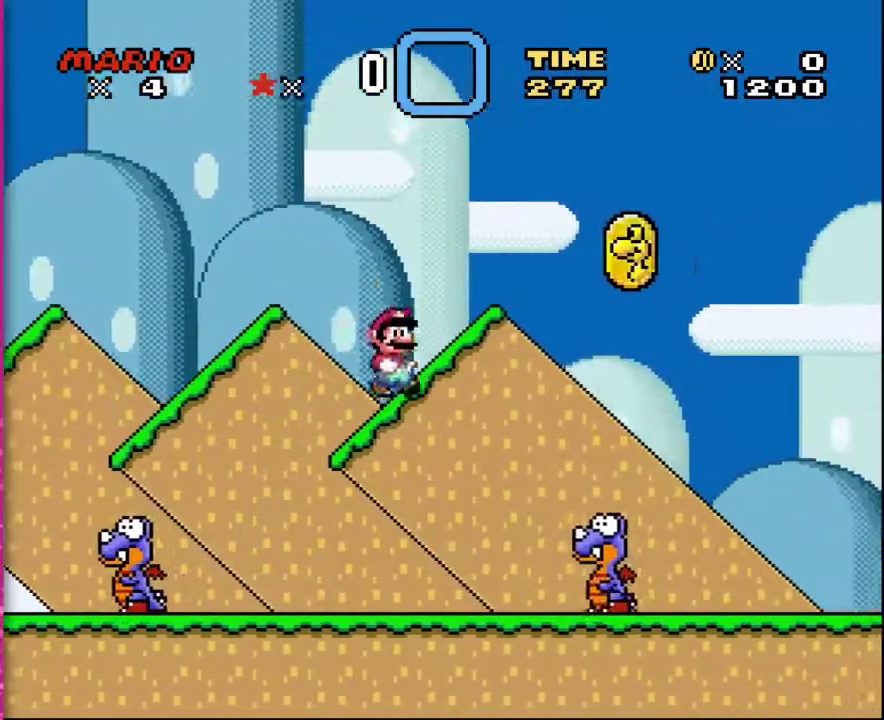
{"buttons": ["Y", "DPAD_UP", "DPAD_RIGHT"], "events": [[50, "B", "down"], [267, "B", "up"]]}
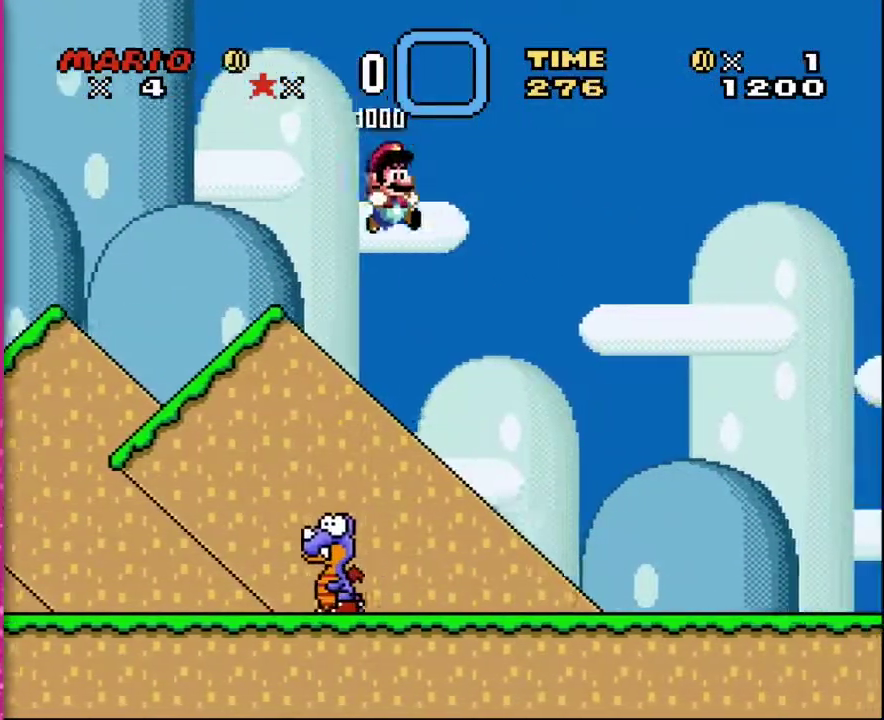
{"buttons": ["Y", "DPAD_UP", "DPAD_RIGHT"], "events": []}
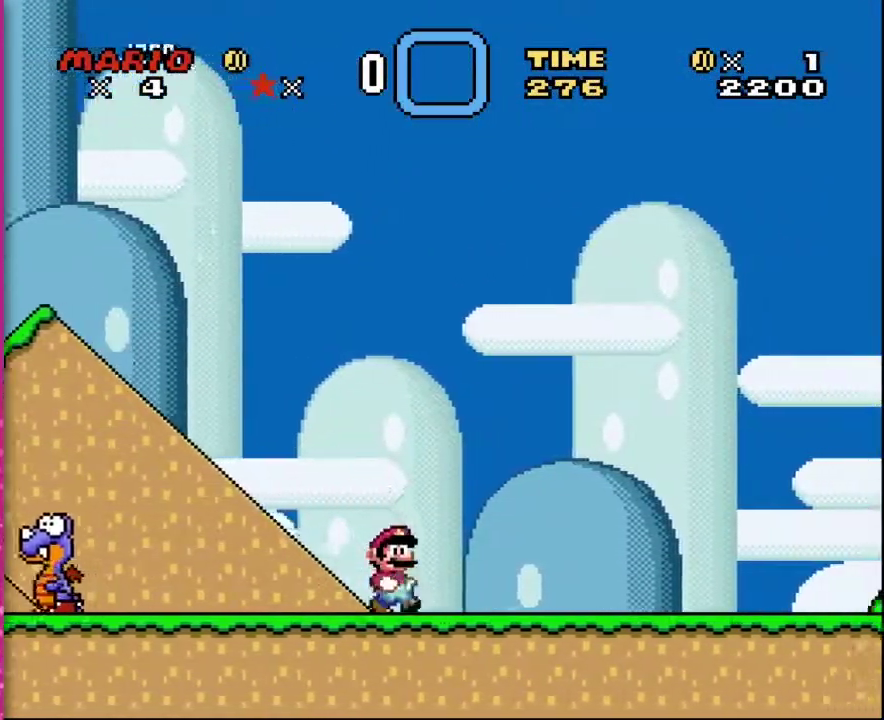
{"buttons": ["Y", "DPAD_UP", "DPAD_RIGHT"], "events": []}
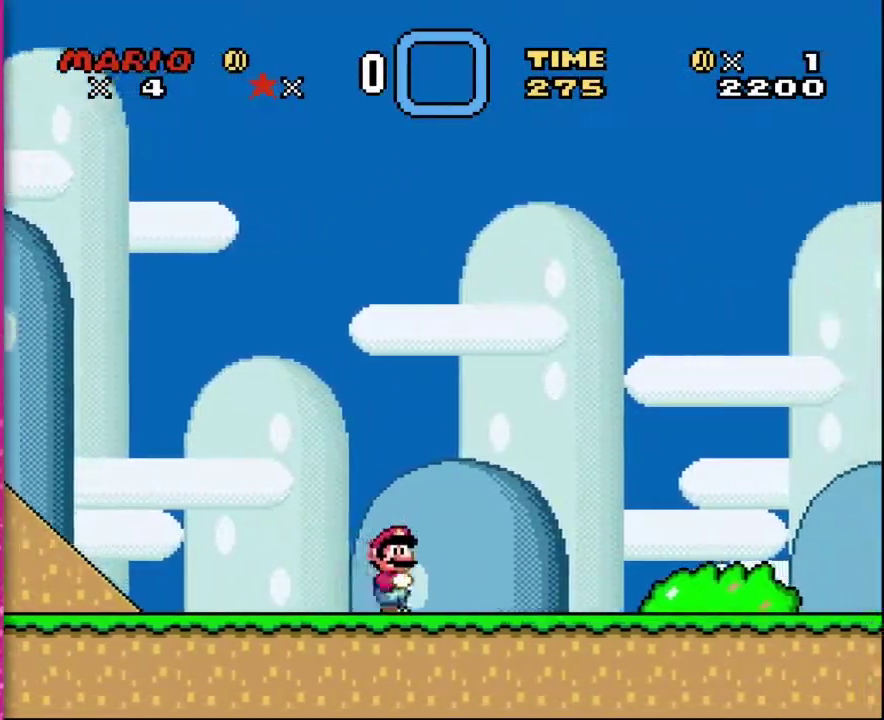
{"buttons": ["Y", "DPAD_UP", "DPAD_RIGHT"], "events": []}
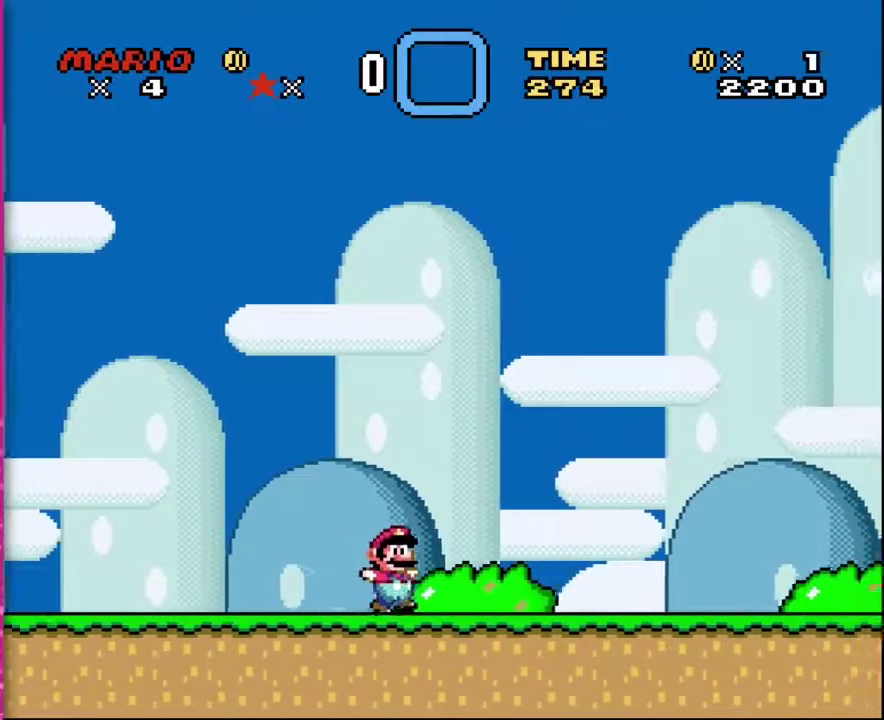
{"buttons": ["Y", "DPAD_LEFT"], "events": [[133, "B", "down"], [383, "B", "up"], [450, "DPAD_RIGHT", "up"], [483, "DPAD_LEFT", "down"], [483, "DPAD_UP", "up"]]}
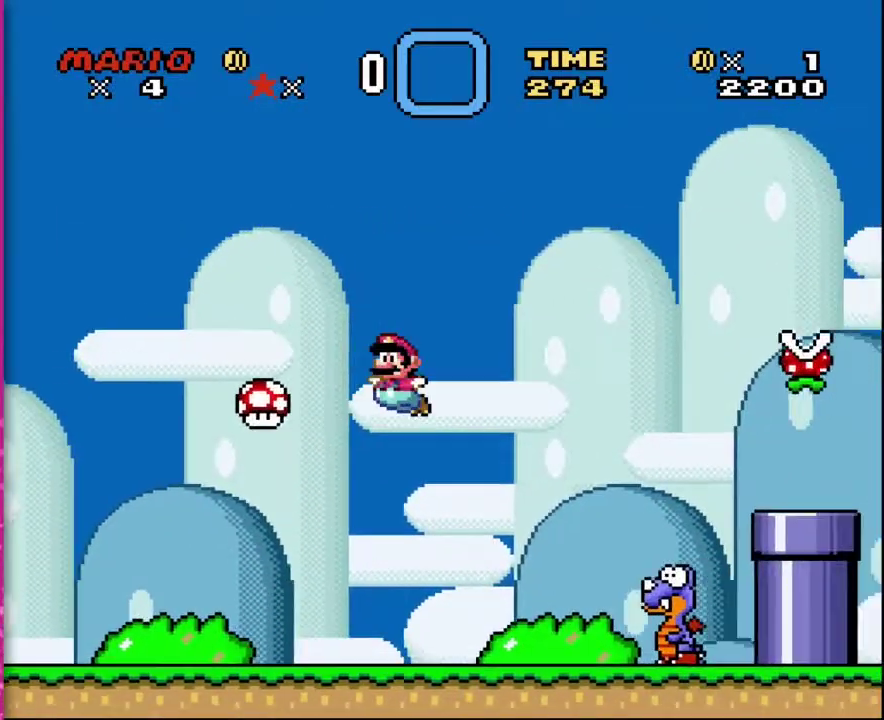
{"buttons": ["Y", "DPAD_UP", "DPAD_RIGHT"], "events": [[317, "DPAD_UP", "down"], [350, "DPAD_LEFT", "up"], [383, "DPAD_RIGHT", "down"]]}
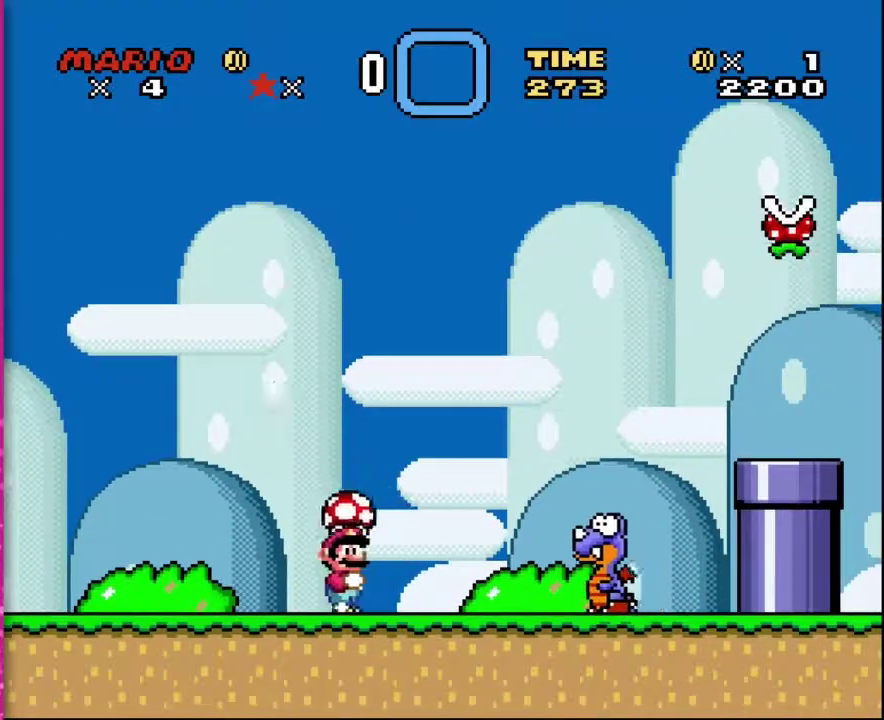
{"buttons": ["Y", "DPAD_UP", "DPAD_RIGHT"], "events": [[100, "B", "down"], [317, "B", "up"]]}
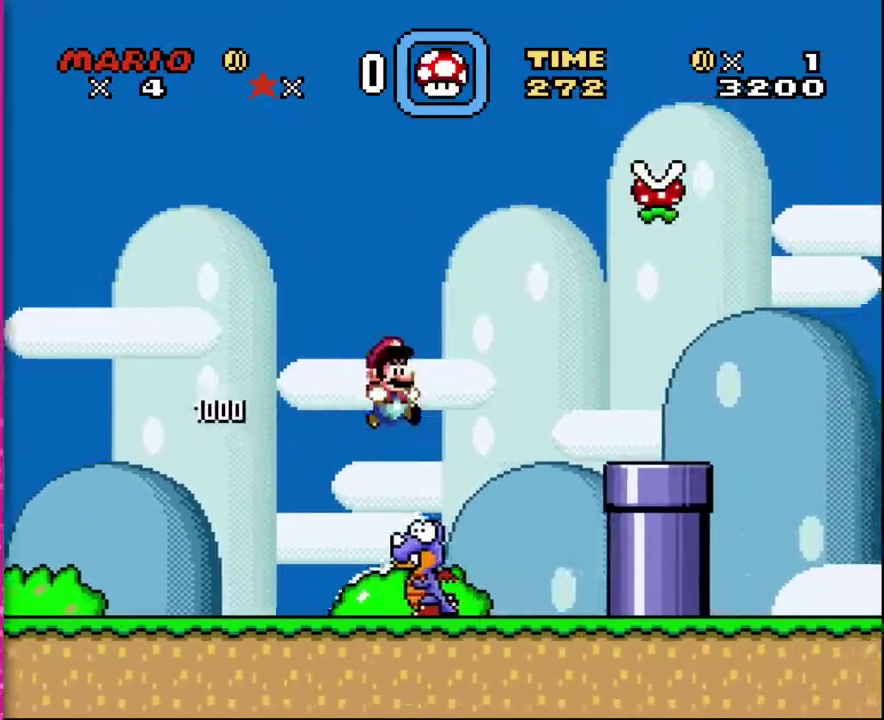
{"buttons": ["Y", "DPAD_UP", "DPAD_RIGHT"], "events": [[50, "DPAD_UP", "up"], [350, "DPAD_UP", "down"], [350, "Y", "up"], [383, "DPAD_RIGHT", "up"], [483, "DPAD_RIGHT", "down"], [483, "Y", "down"]]}
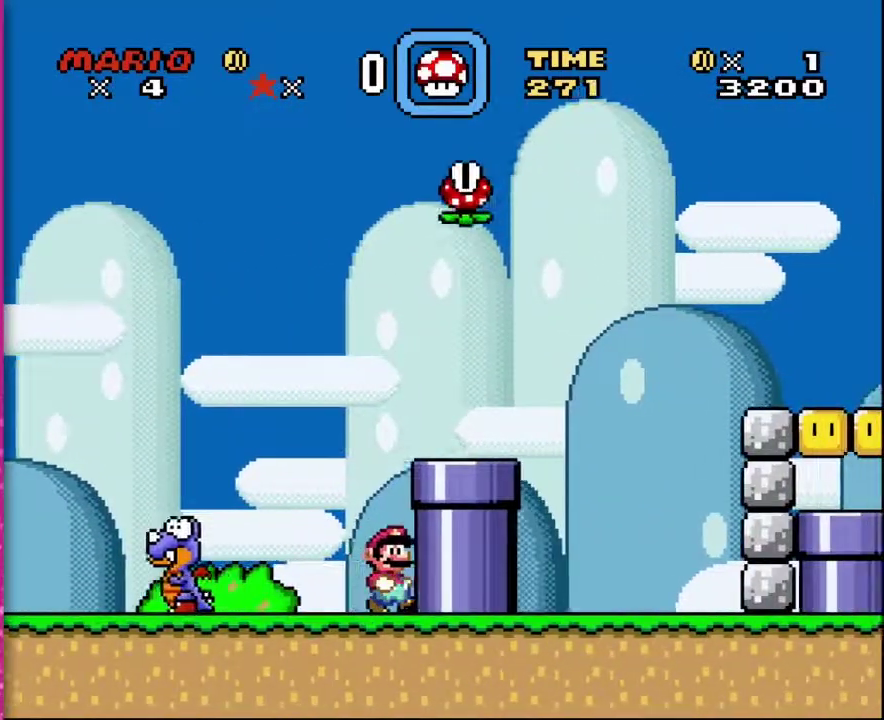
{"buttons": ["Y", "DPAD_RIGHT"], "events": [[83, "B", "down"], [267, "B", "up"], [483, "DPAD_UP", "up"]]}
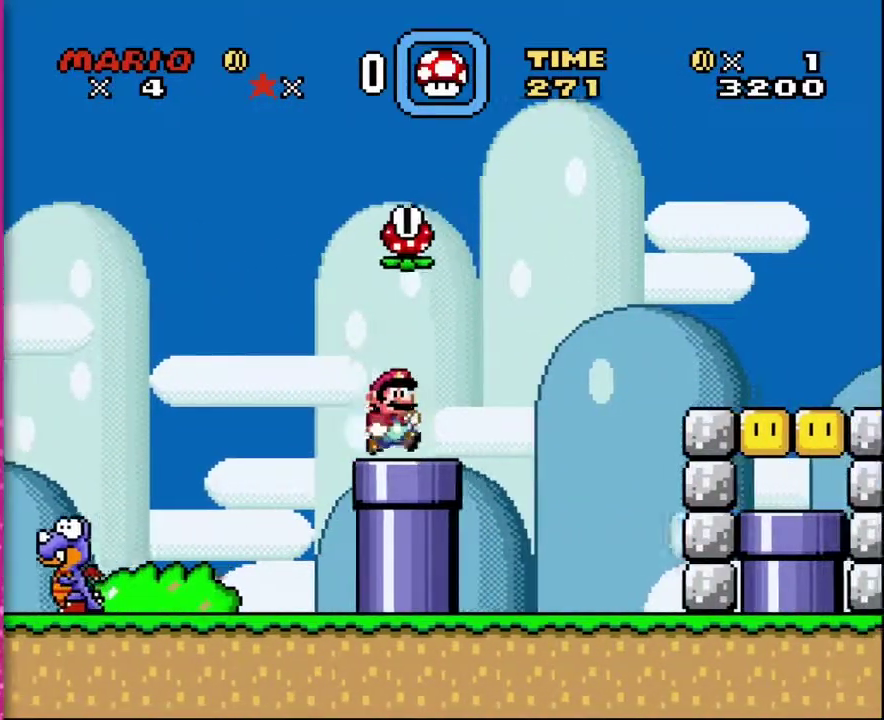
{"buttons": ["DPAD_UP"], "events": [[50, "DPAD_UP", "down"], [133, "B", "down"], [333, "B", "up"], [417, "DPAD_RIGHT", "up"], [450, "Y", "up"]]}
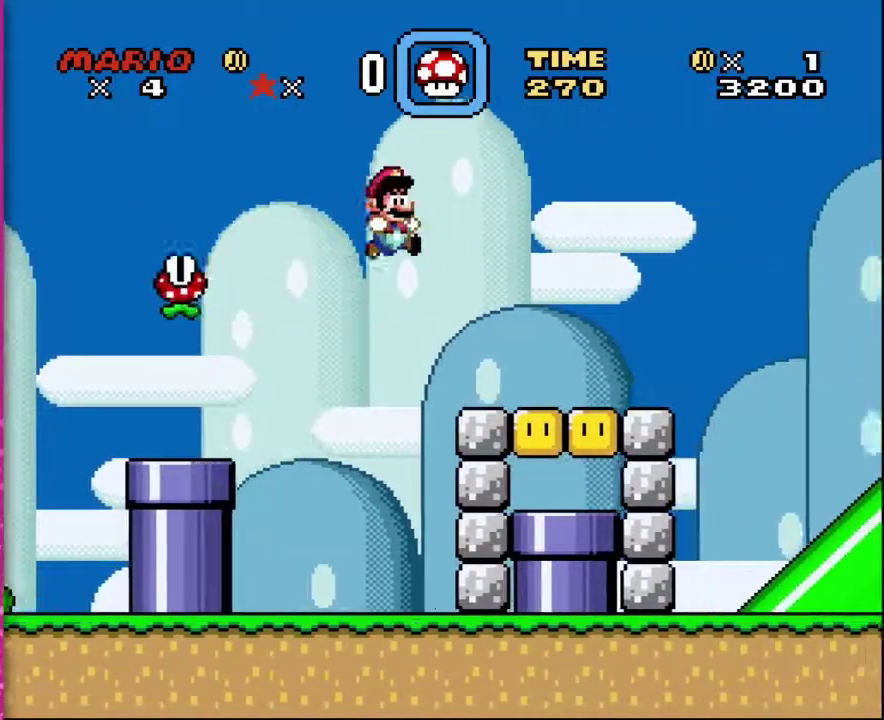
{"buttons": ["DPAD_UP", "DPAD_RIGHT"], "events": [[50, "DPAD_UP", "up"], [383, "DPAD_RIGHT", "down"], [483, "DPAD_UP", "down"]]}
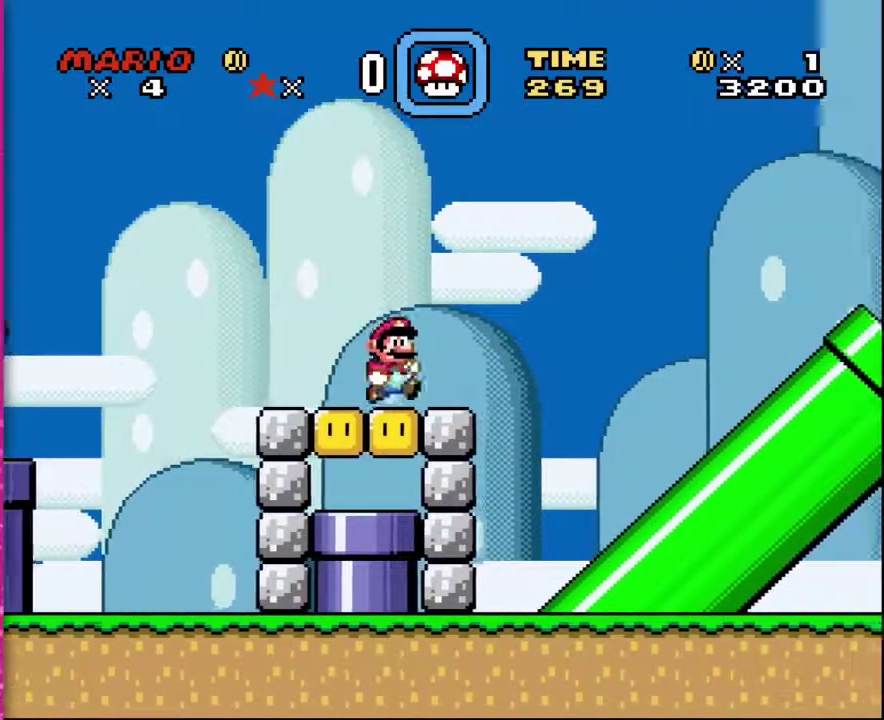
{"buttons": ["DPAD_UP"], "events": [[133, "A", "down"], [450, "A", "up"], [450, "DPAD_RIGHT", "up"]]}
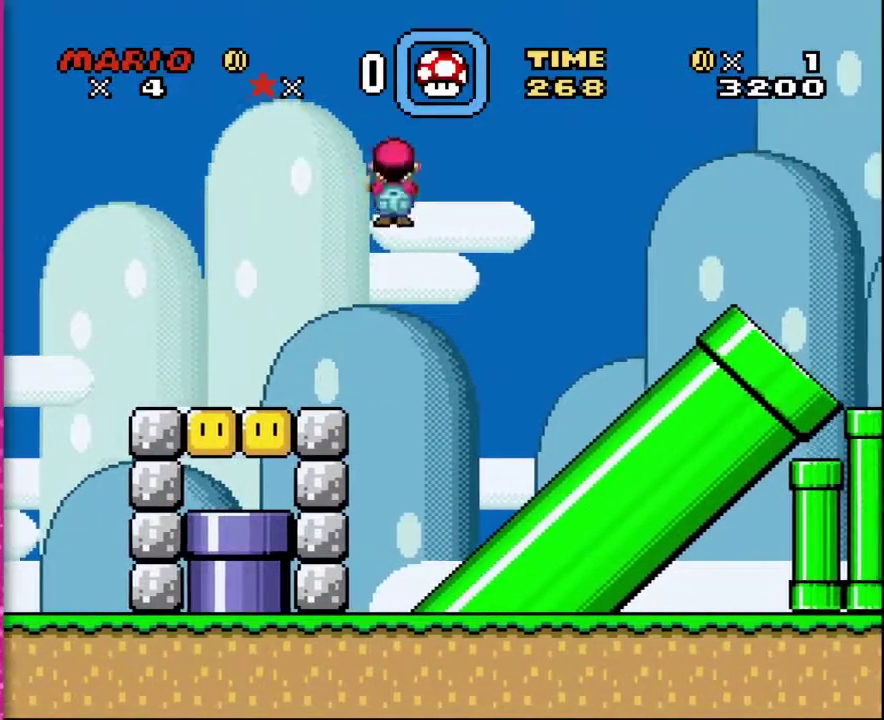
{"buttons": ["DPAD_LEFT"], "events": [[17, "DPAD_LEFT", "down"], [17, "DPAD_UP", "up"]]}
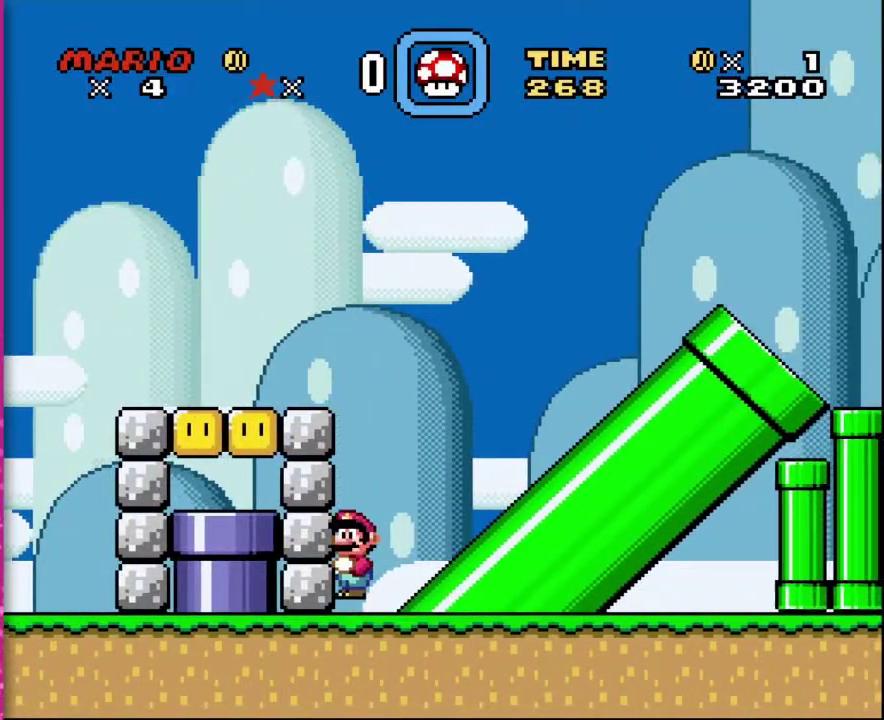
{"buttons": ["A", "DPAD_LEFT"], "events": [[100, "A", "down"]]}
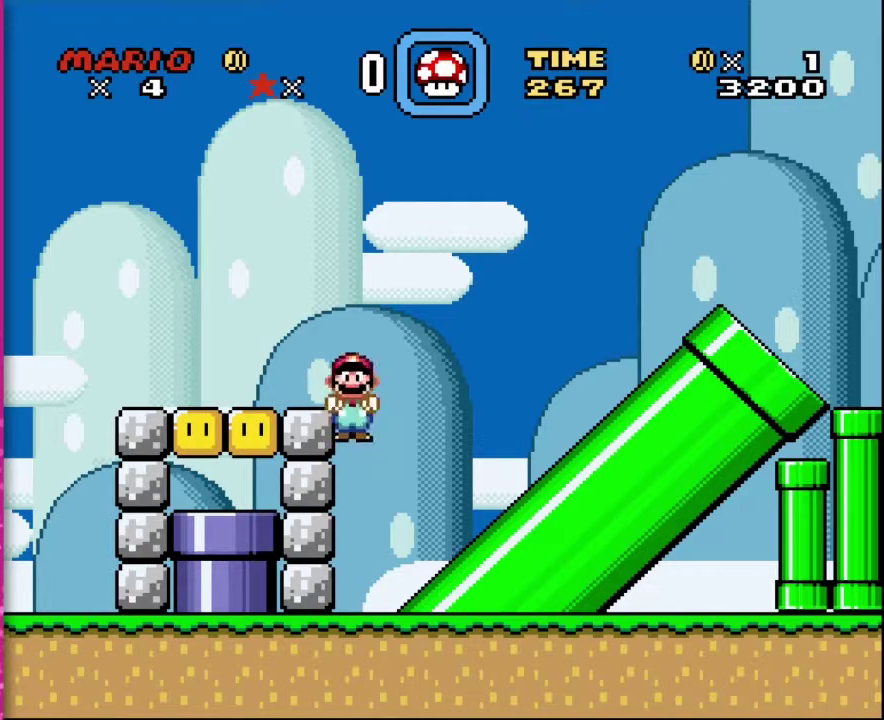
{"buttons": ["B", "DPAD_LEFT"], "events": [[200, "A", "up"], [300, "B", "down"]]}
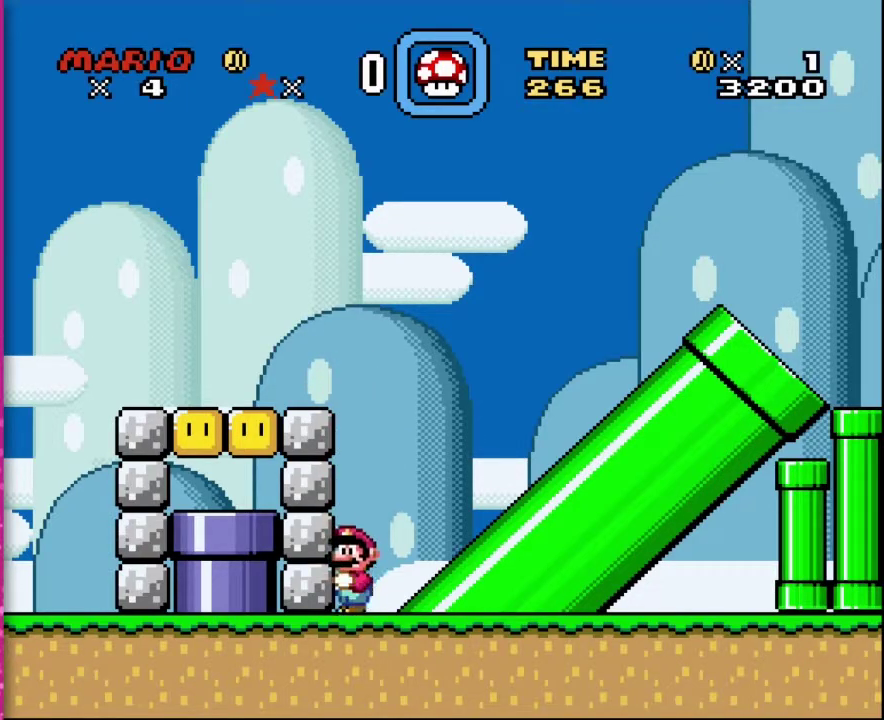
{"buttons": ["DPAD_LEFT"], "events": [[50, "B", "up"], [117, "B", "down"], [450, "B", "up"]]}
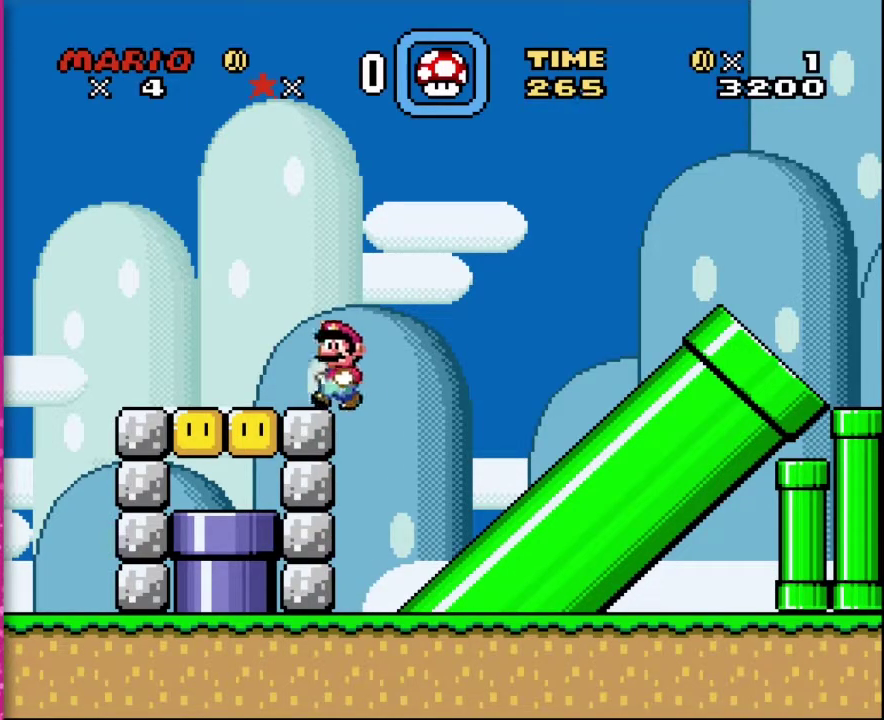
{"buttons": ["A", "DPAD_RIGHT"], "events": [[300, "DPAD_LEFT", "up"], [350, "A", "down"], [383, "DPAD_RIGHT", "down"]]}
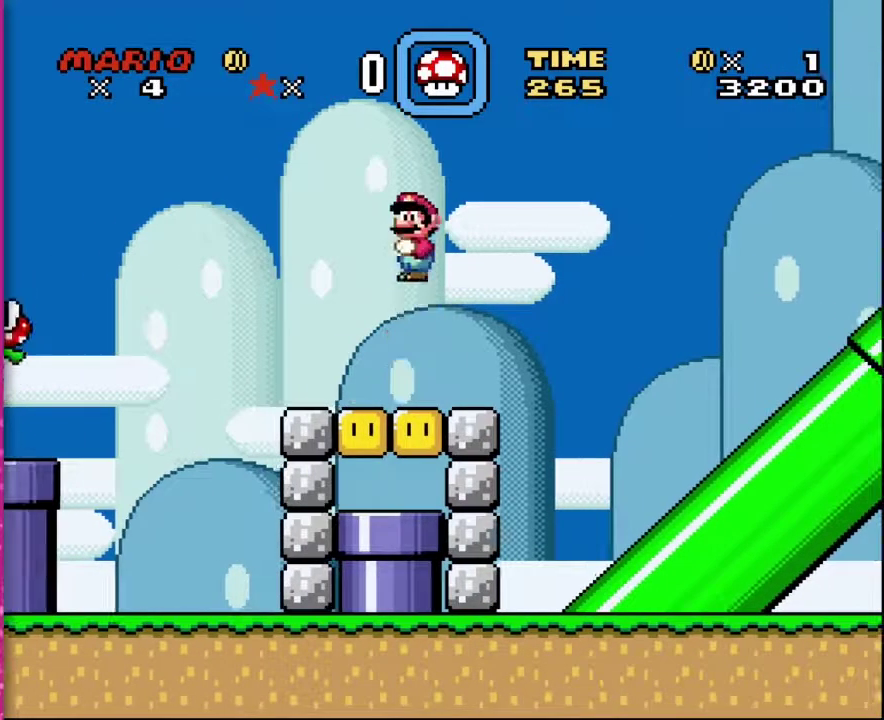
{"buttons": ["DPAD_LEFT"], "events": [[133, "DPAD_RIGHT", "up"], [200, "A", "up"], [300, "DPAD_LEFT", "down"]]}
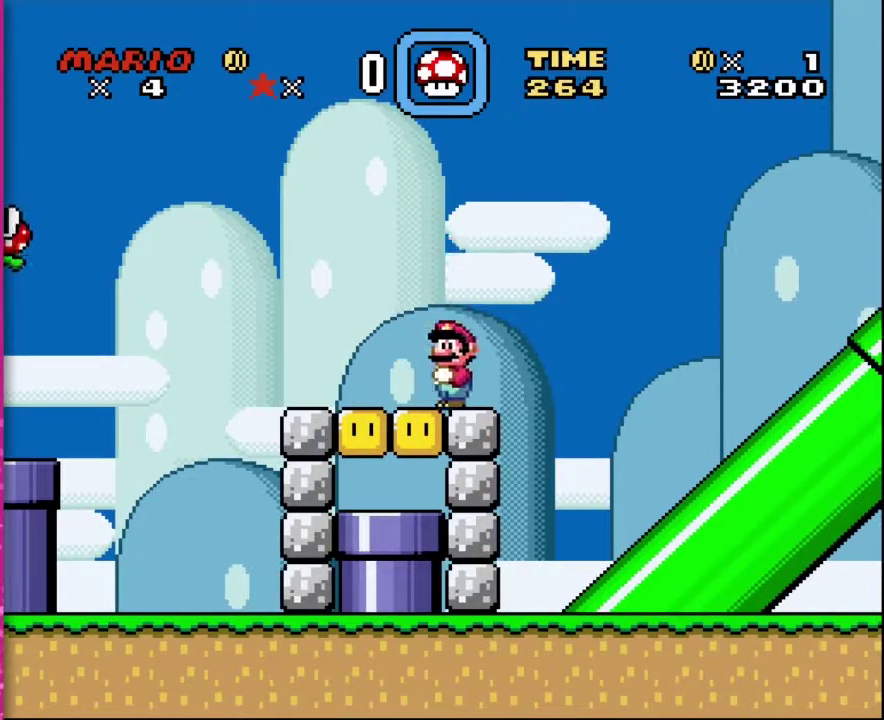
{"buttons": ["DPAD_DOWN", "DPAD_RIGHT"], "events": [[233, "DPAD_LEFT", "up"], [450, "DPAD_DOWN", "down"], [450, "DPAD_RIGHT", "down"]]}
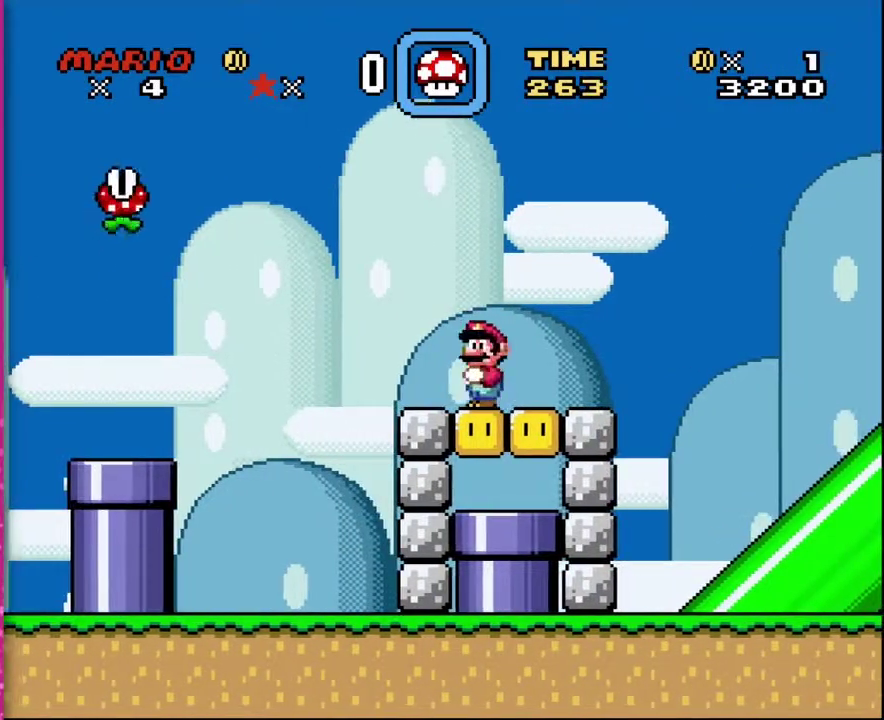
{"buttons": [], "events": [[17, "DPAD_DOWN", "up"], [17, "DPAD_RIGHT", "up"]]}
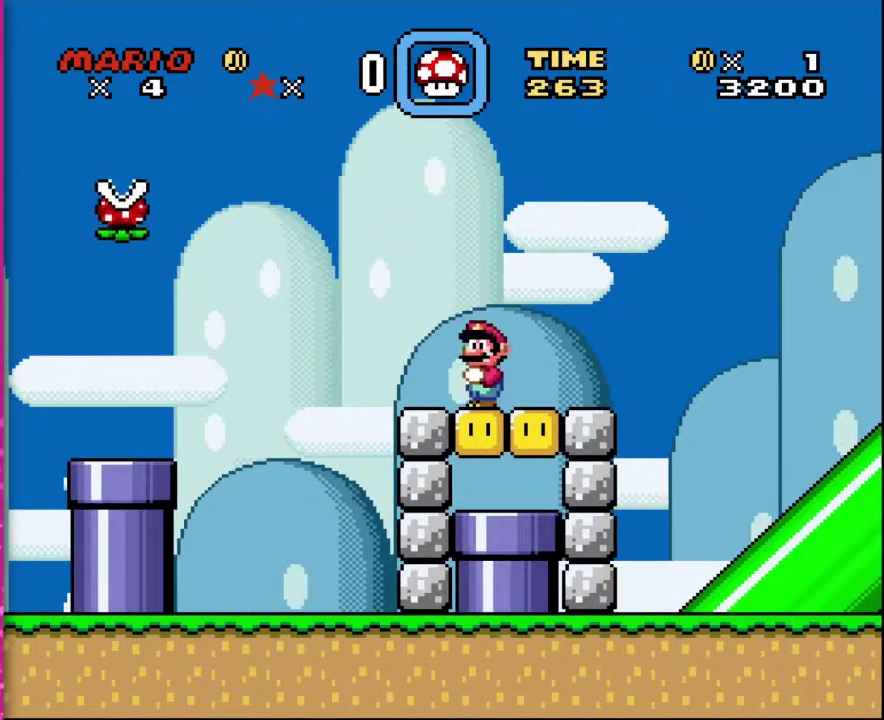
{"buttons": [], "events": [[50, "A", "down"], [83, "DPAD_RIGHT", "down"], [167, "A", "up"], [200, "DPAD_RIGHT", "up"]]}
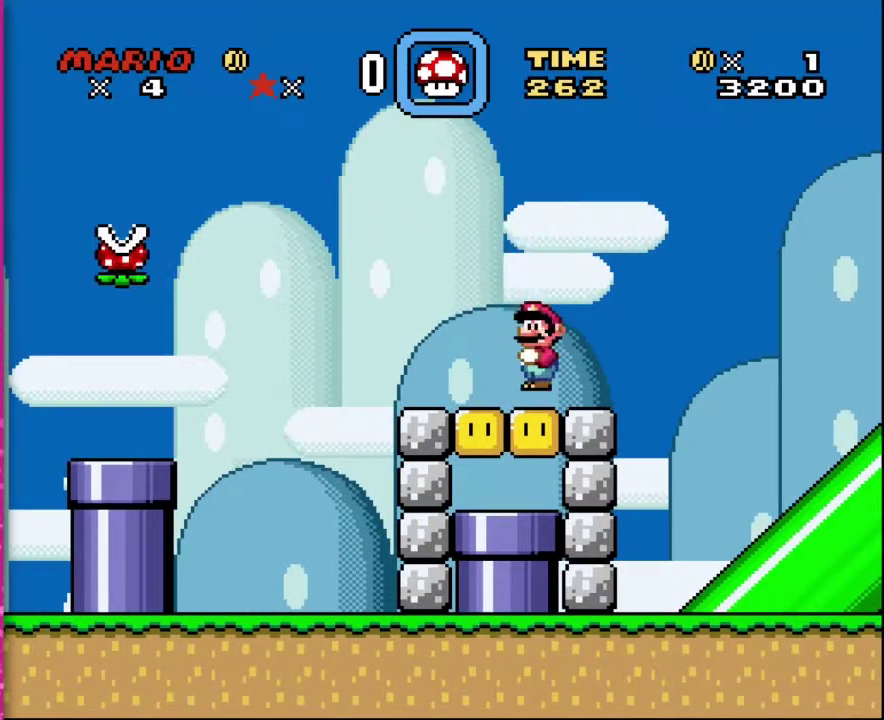
{"buttons": [], "events": [[100, "DPAD_LEFT", "down"], [267, "DPAD_LEFT", "up"]]}
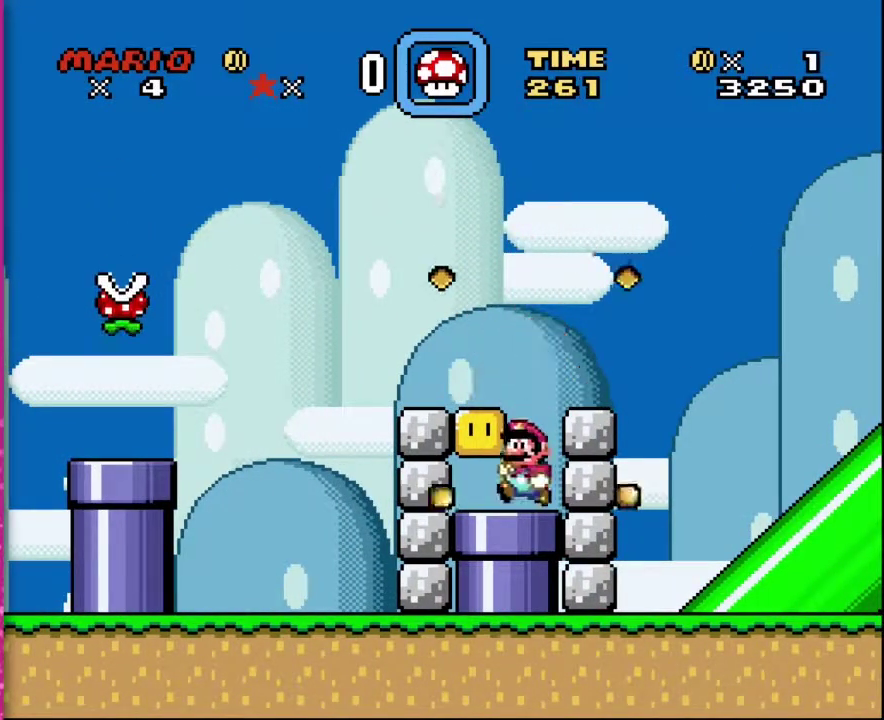
{"buttons": [], "events": []}
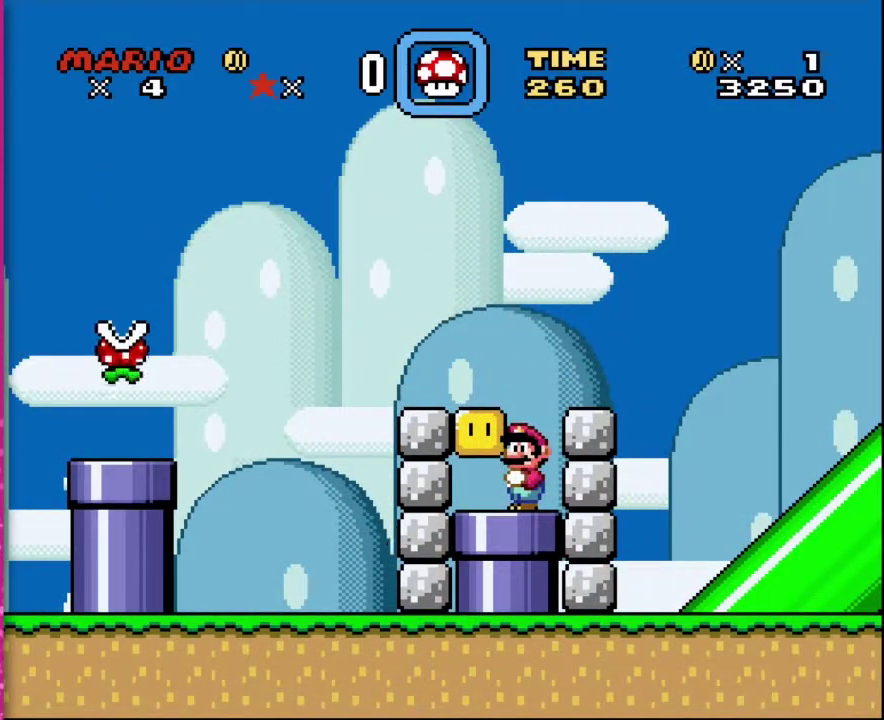
{"buttons": ["DPAD_DOWN"], "events": [[200, "DPAD_DOWN", "down"]]}
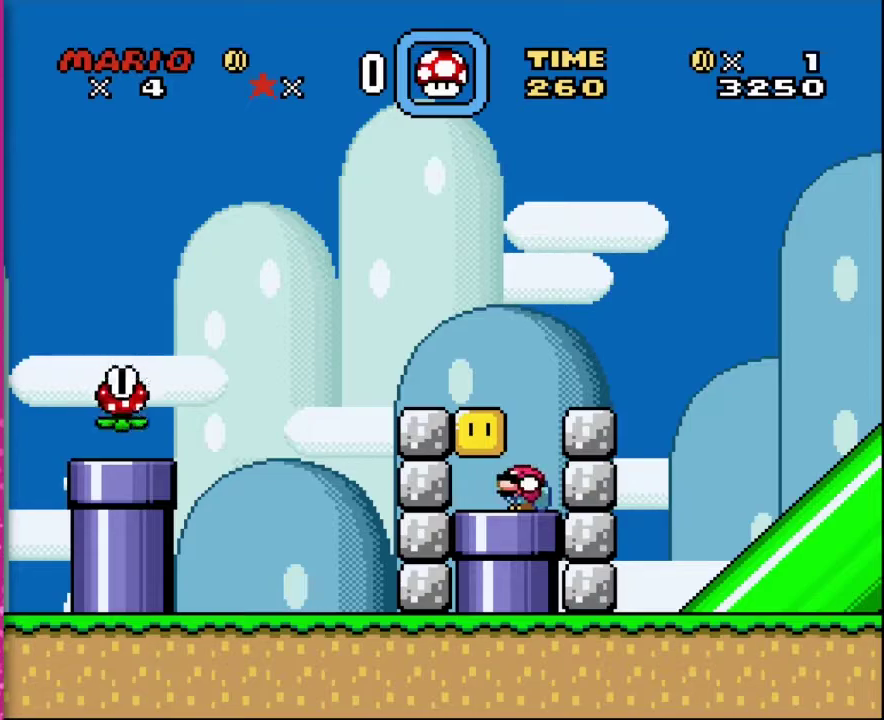
{"buttons": ["DPAD_DOWN"], "events": [[167, "DPAD_DOWN", "up"], [267, "DPAD_LEFT", "down"], [417, "DPAD_DOWN", "down"], [483, "DPAD_LEFT", "up"]]}
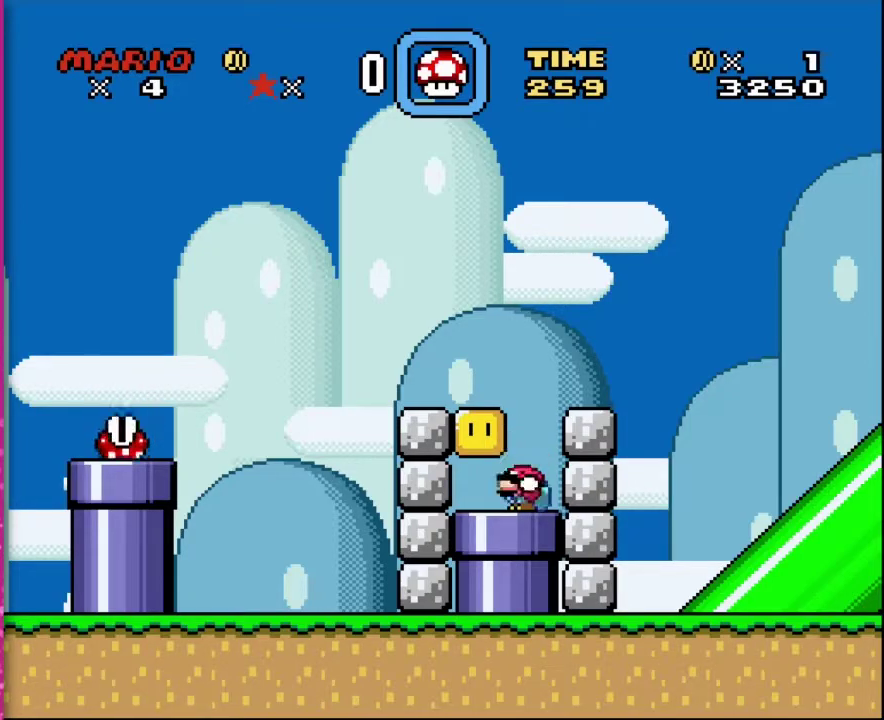
{"buttons": [], "events": [[100, "DPAD_LEFT", "down"], [233, "DPAD_DOWN", "up"], [300, "DPAD_LEFT", "up"]]}
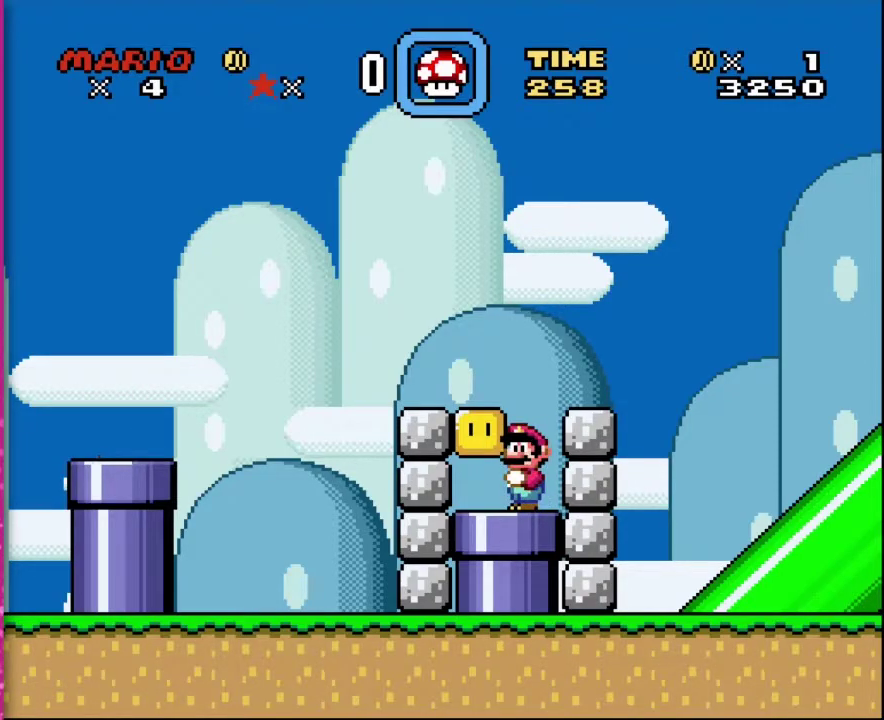
{"buttons": ["DPAD_LEFT"], "events": [[200, "A", "down"], [267, "DPAD_RIGHT", "down"], [483, "A", "up"], [483, "DPAD_LEFT", "down"], [483, "DPAD_RIGHT", "up"]]}
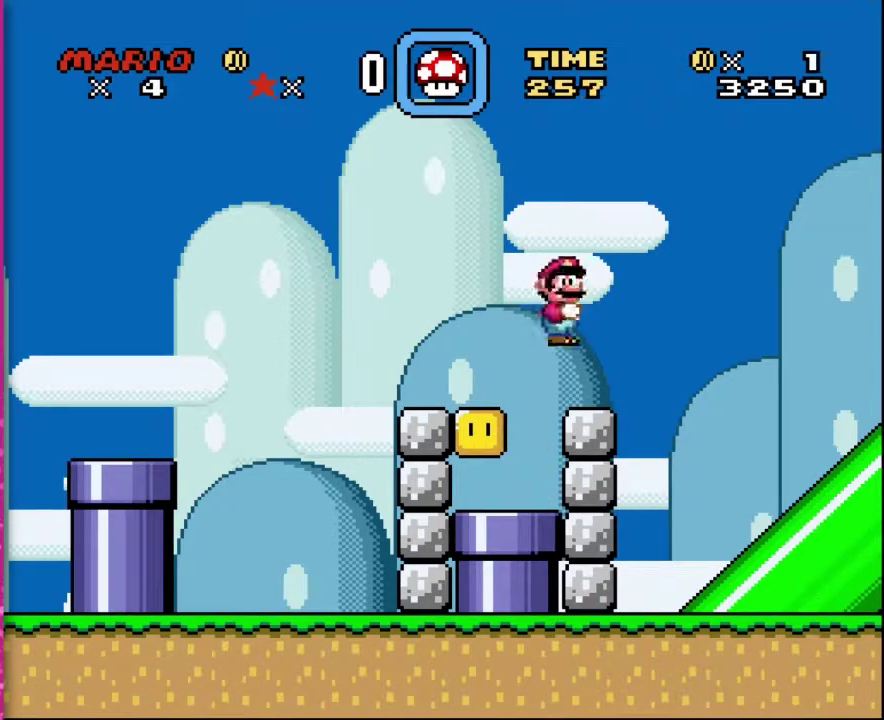
{"buttons": [], "events": [[50, "DPAD_LEFT", "up"]]}